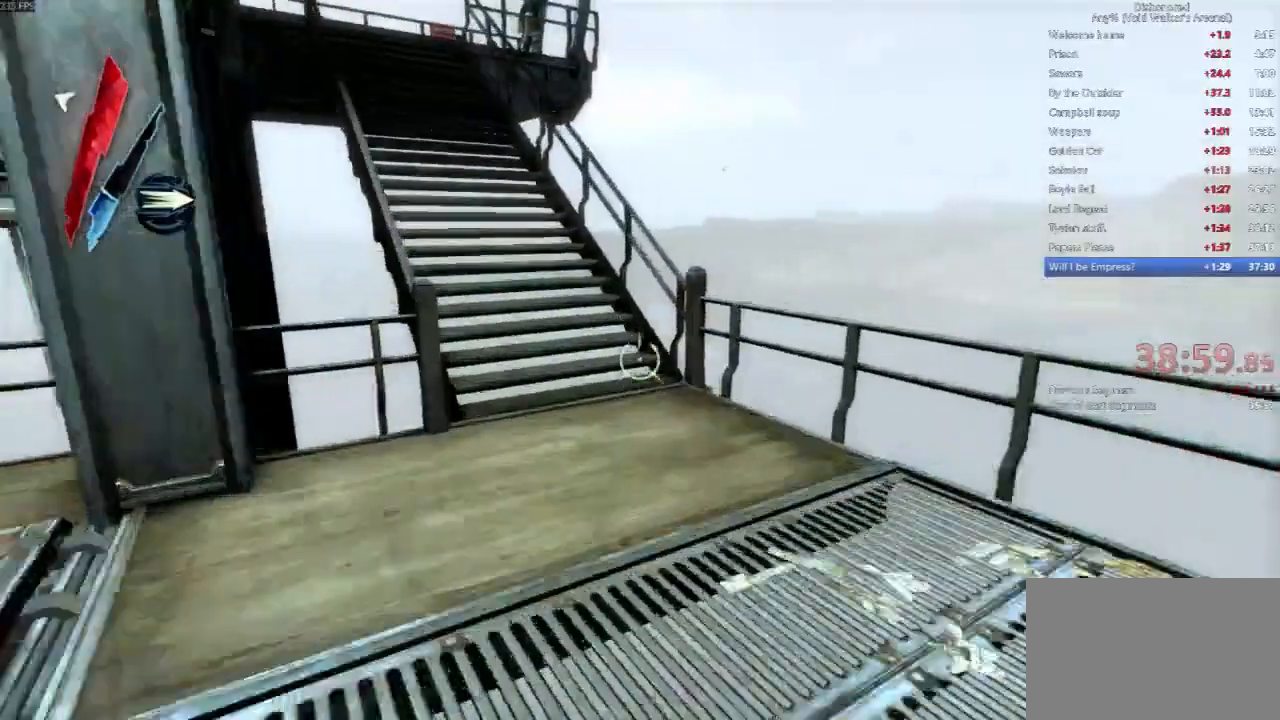
Gameplay with keyboard and mouse; each line is a JSON object with the keys and mouse buttons held at the frame after it. "events" lists presses ("down") and releases ("up") of "4", "5", "a", "alt", "c", "ctrl", "d", "e", "escape", "f", "q", "r", "s", "shift", "space", "tab", "v", "w", "x", "z", "mouse_left", "mouse_middle", "mouse_right", "mouse_wheel_up" and "mouse_wheel_down" between this image and that frame as [ms after this image, input, new state], when the widget could be followed in between. "mouse_left", "mouse_middle", "mouse_right", "mouse_wheel_up", "mouse_wheel_down" = the "left", "middle", "right", "wheel_up", "wheel_down" buttons of the "mouse" list. No other keys are recorded. Not read: mouse_move.
{"keys": ["shift", "w"], "mouse": []}
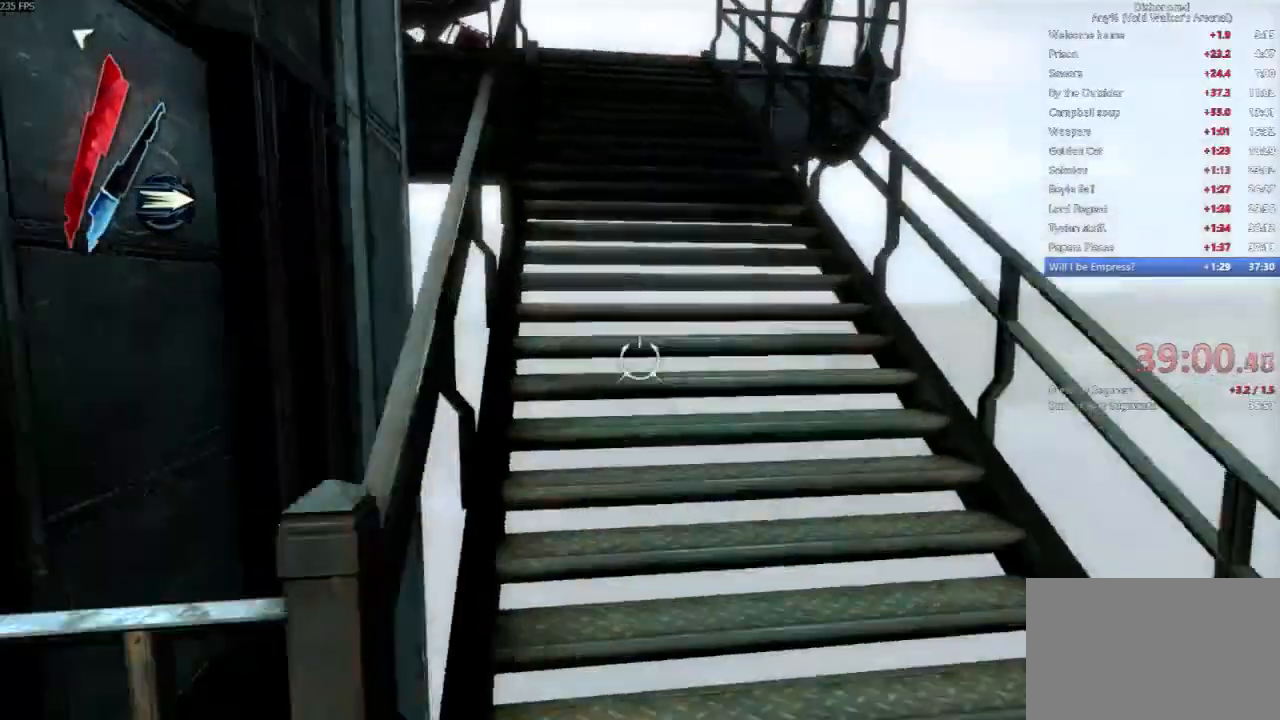
{"keys": ["shift", "w"], "mouse": [], "events": []}
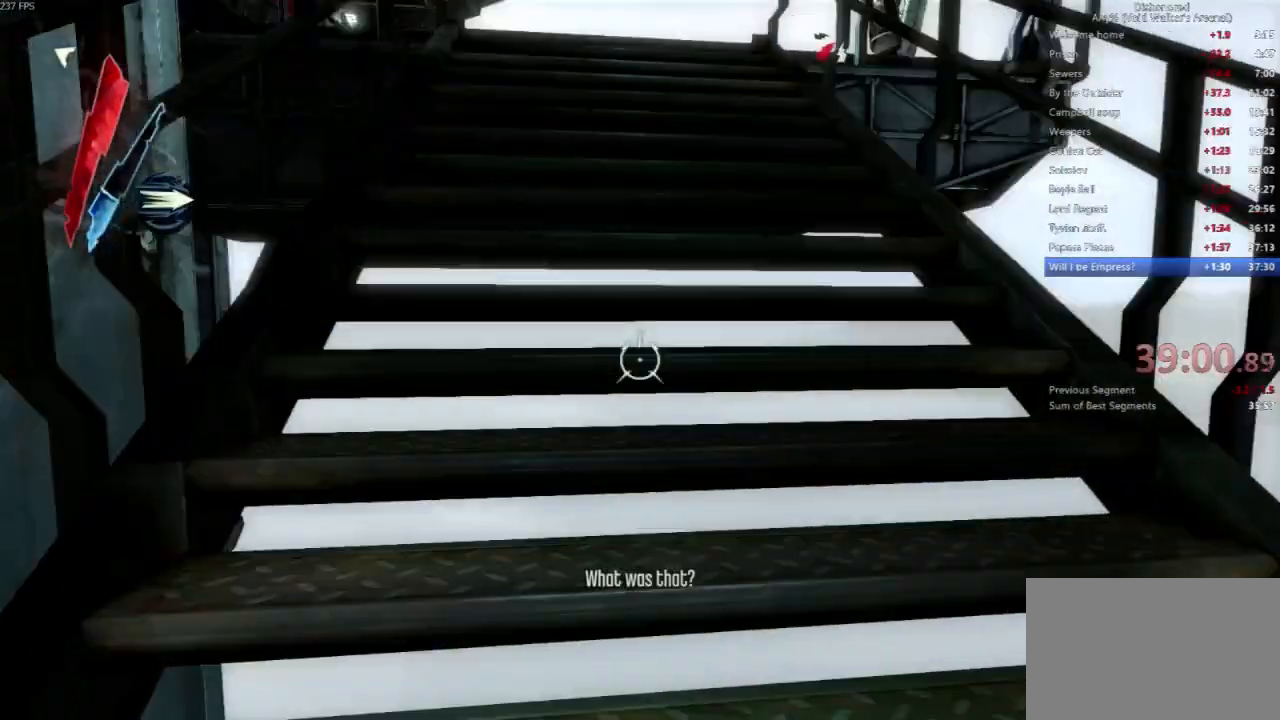
{"keys": ["shift", "w"], "mouse": ["right"], "events": [[367, "mouse_right", "down"]]}
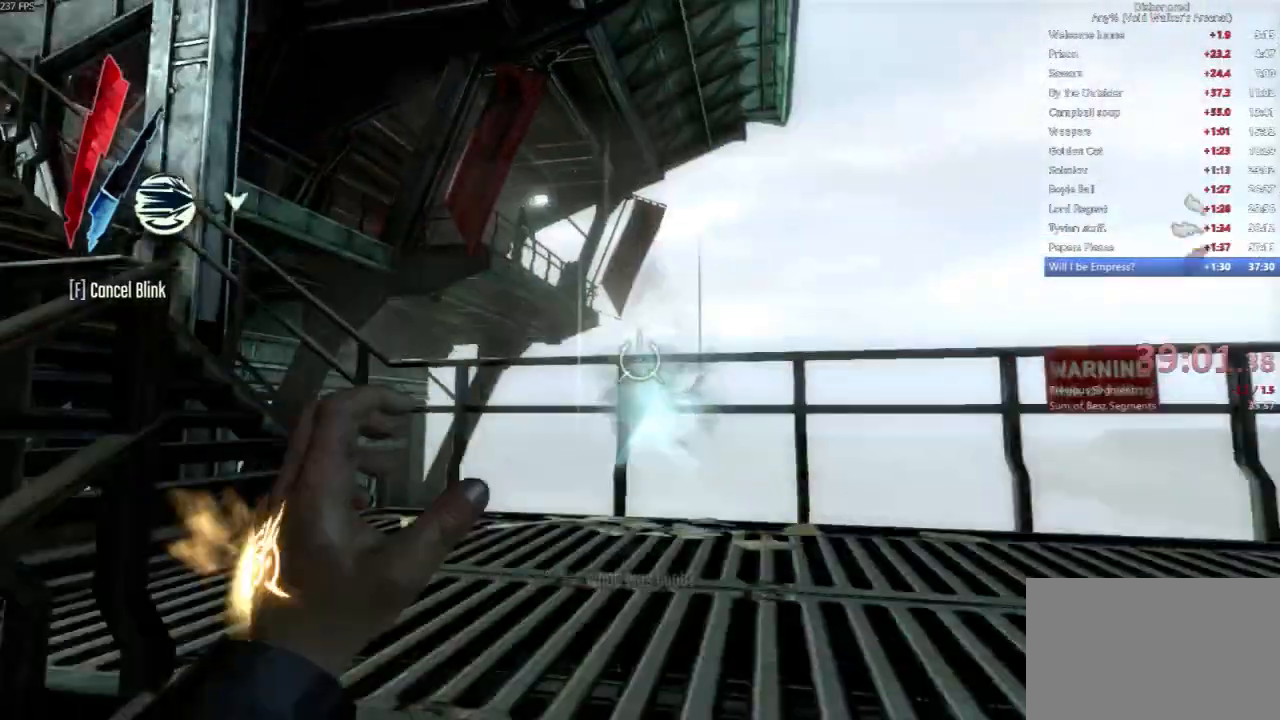
{"keys": ["a", "w"], "mouse": [], "events": [[67, "mouse_right", "up"], [167, "mouse_right", "down"], [267, "a", "down"], [433, "shift", "up"], [500, "mouse_right", "up"]]}
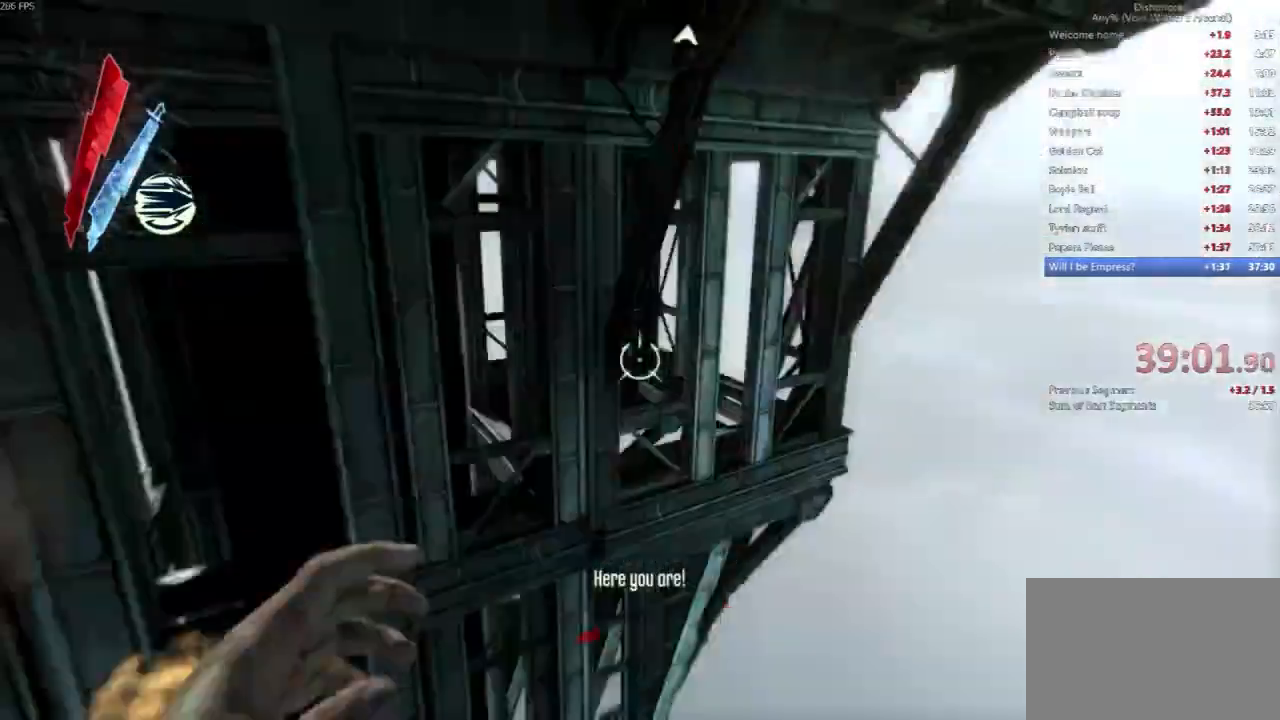
{"keys": [], "mouse": [], "events": [[33, "space", "down"], [233, "space", "up"], [267, "a", "up"], [300, "w", "up"], [367, "shift", "down"], [467, "shift", "up"]]}
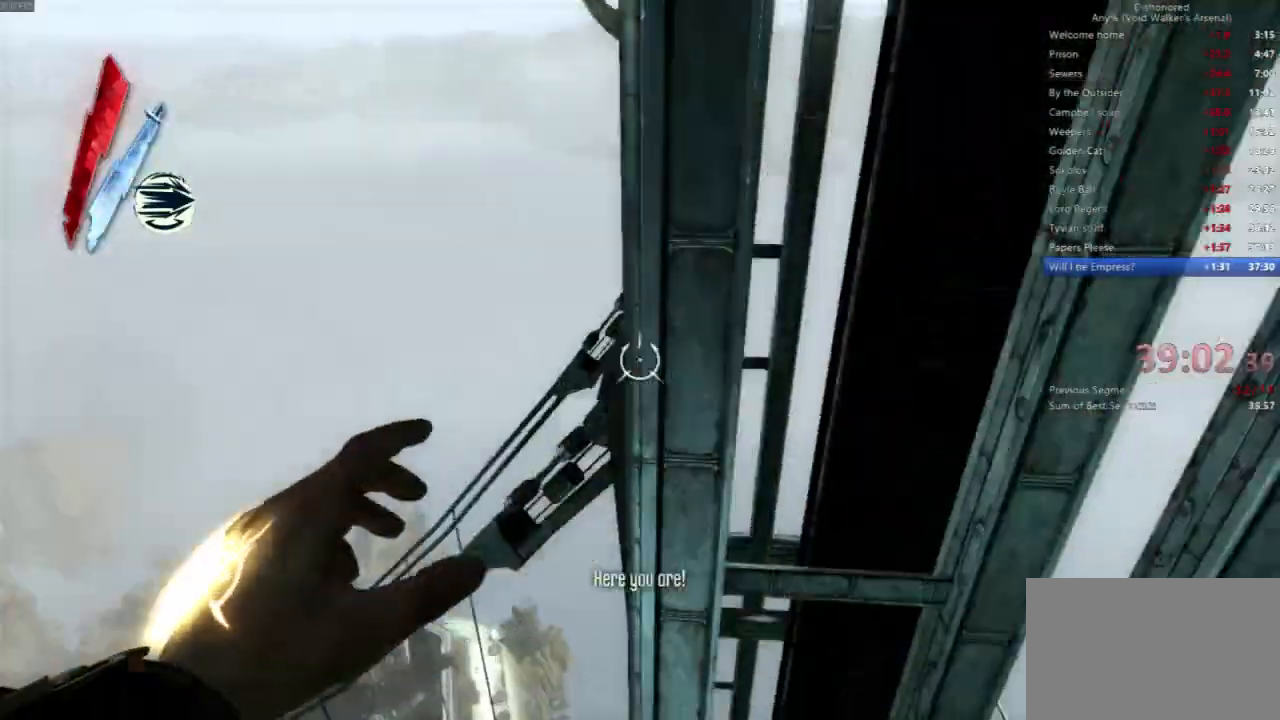
{"keys": [], "mouse": [], "events": [[67, "escape", "down"], [133, "escape", "up"]]}
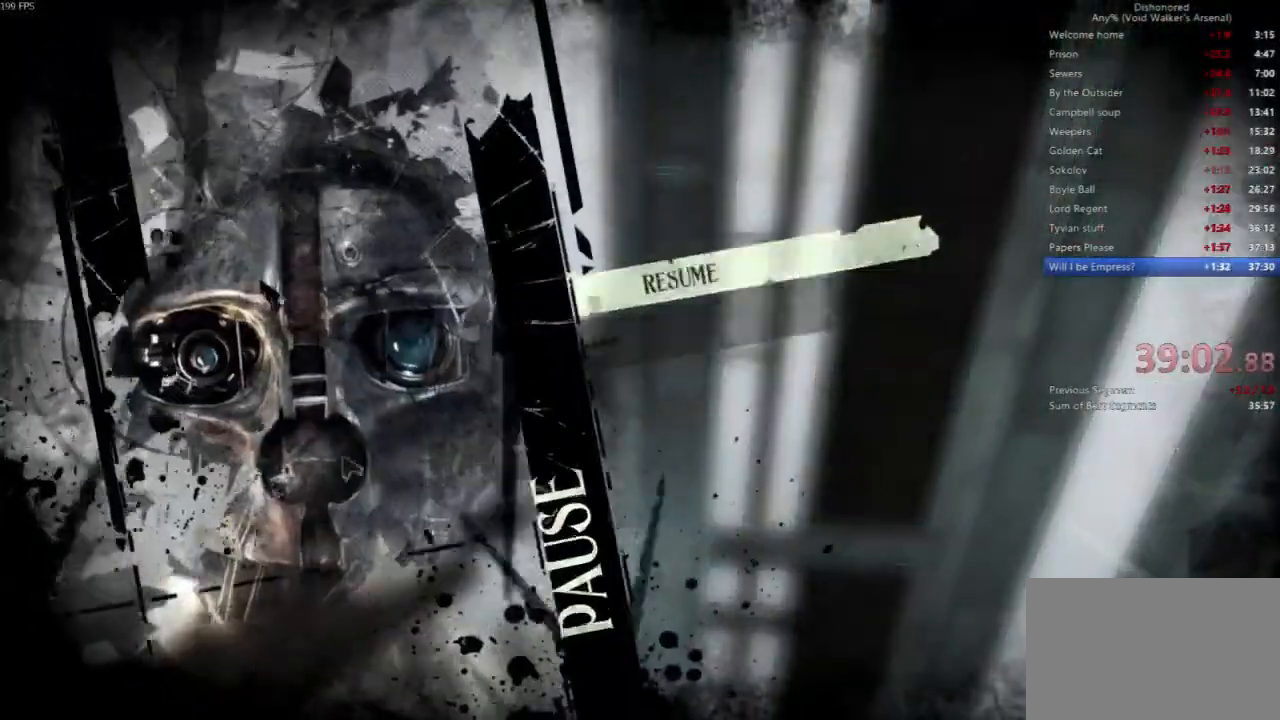
{"keys": [], "mouse": [], "events": []}
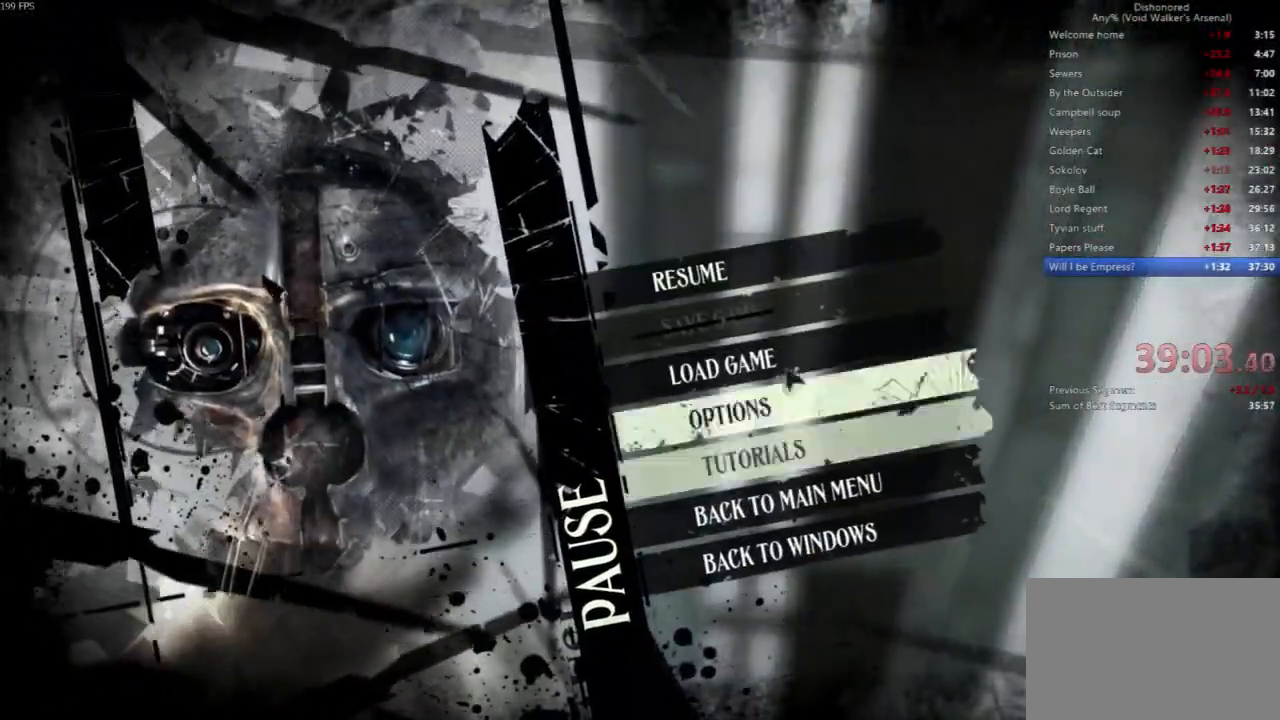
{"keys": [], "mouse": [], "events": [[167, "mouse_left", "down"], [267, "mouse_left", "up"]]}
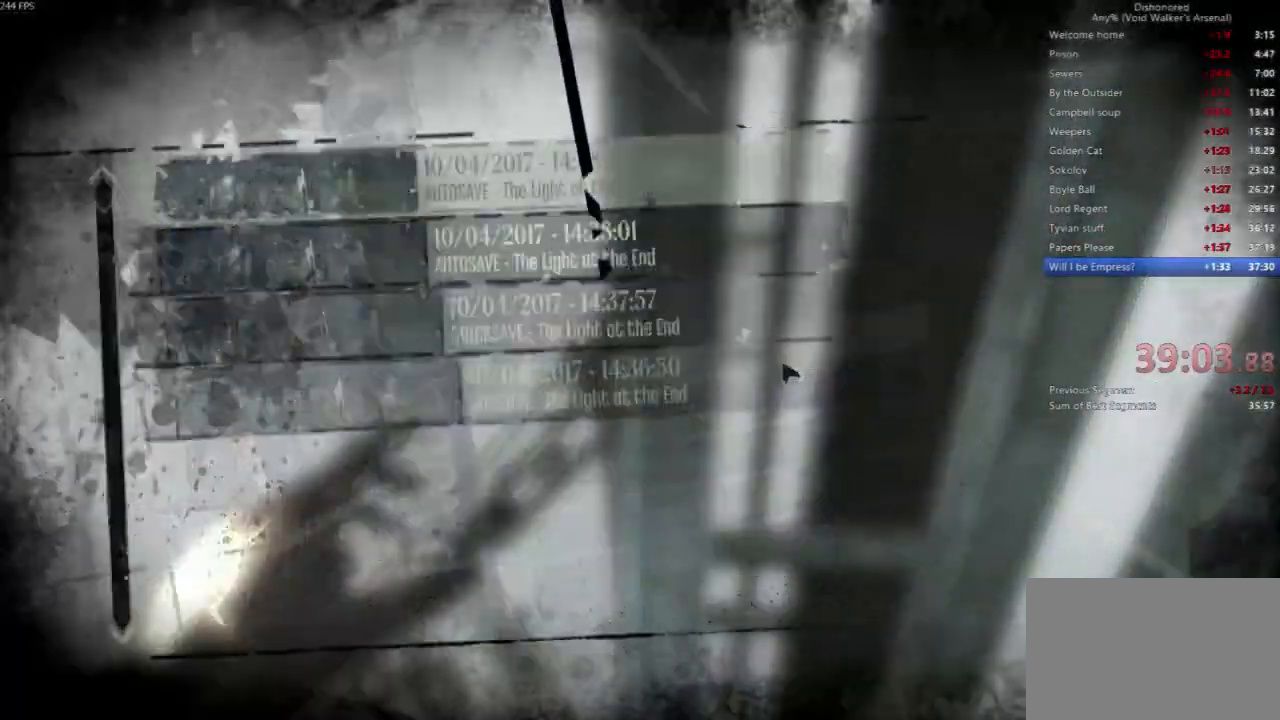
{"keys": [], "mouse": [], "events": [[367, "mouse_left", "down"], [467, "mouse_left", "up"]]}
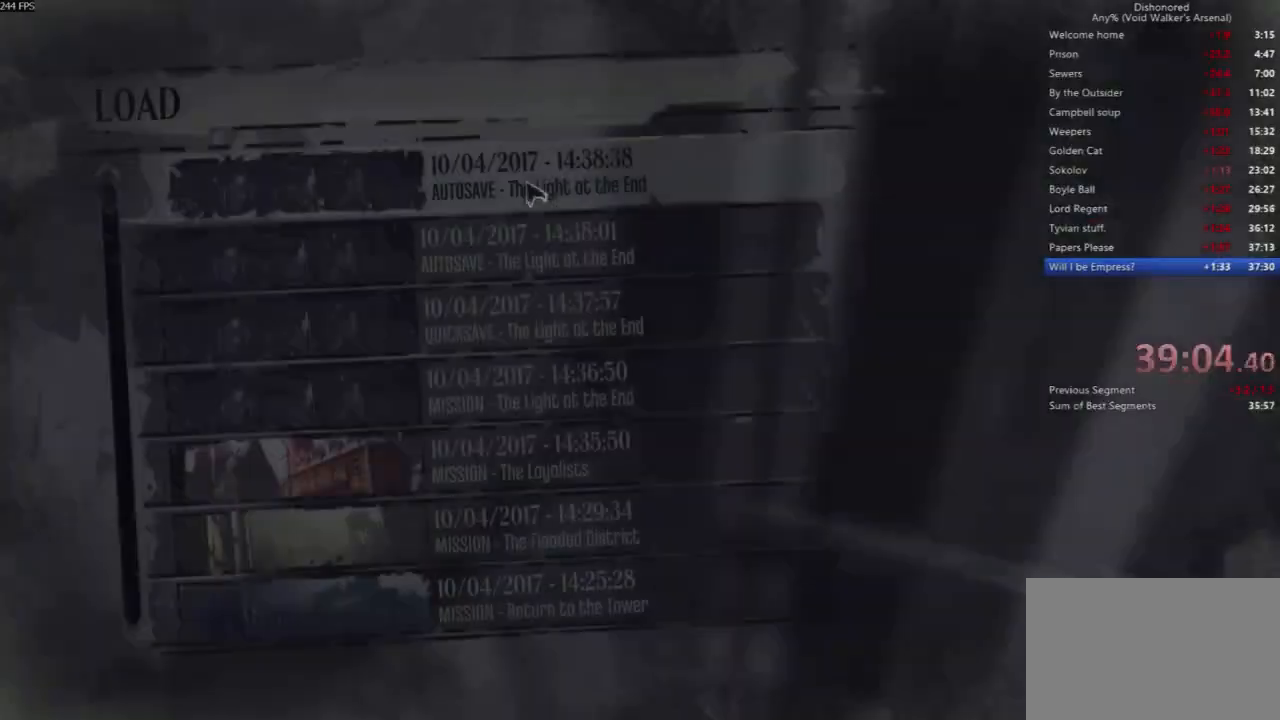
{"keys": [], "mouse": [], "events": [[400, "mouse_left", "down"], [500, "mouse_left", "up"]]}
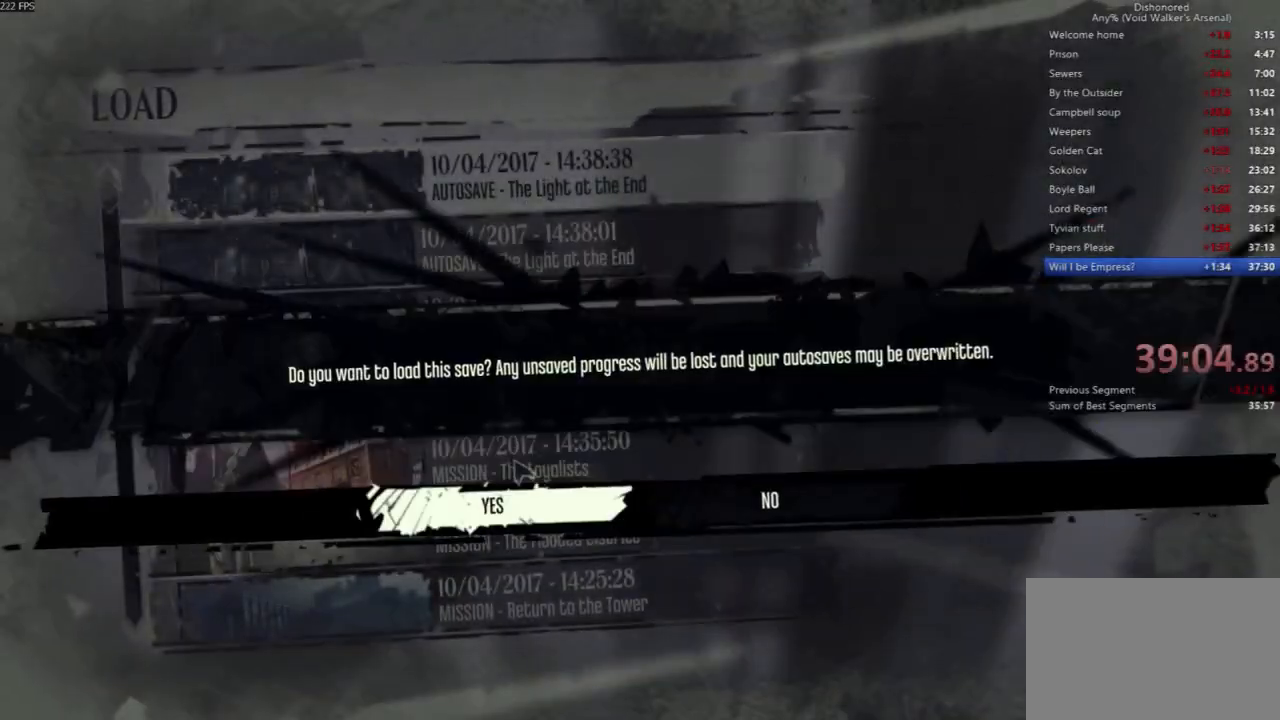
{"keys": [], "mouse": [], "events": [[167, "mouse_left", "down"], [267, "mouse_left", "up"]]}
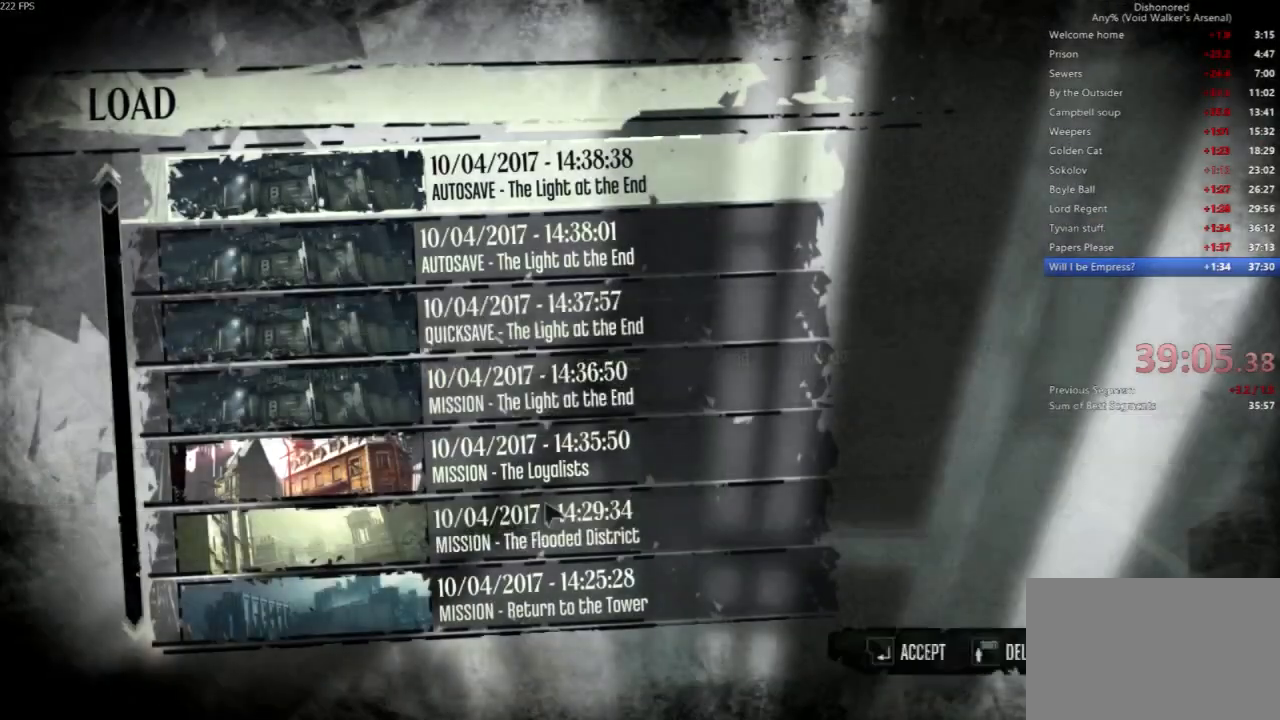
{"keys": [], "mouse": [], "events": []}
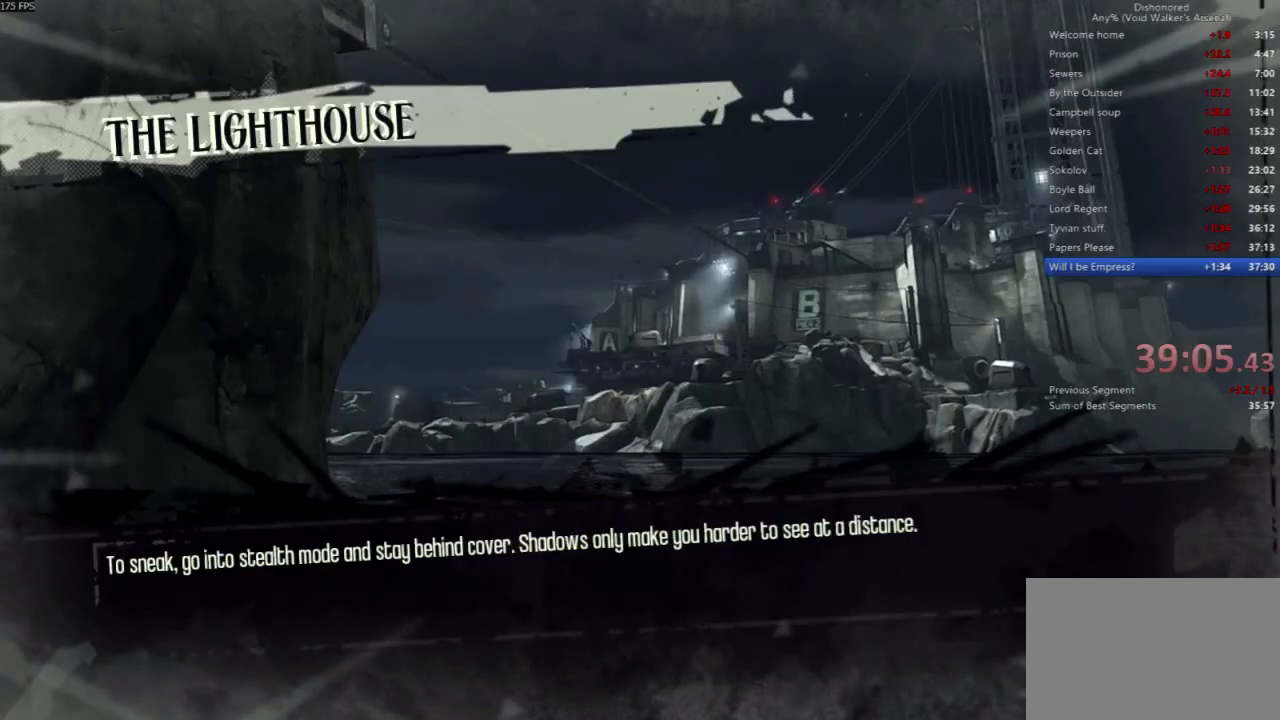
{"keys": [], "mouse": [], "events": []}
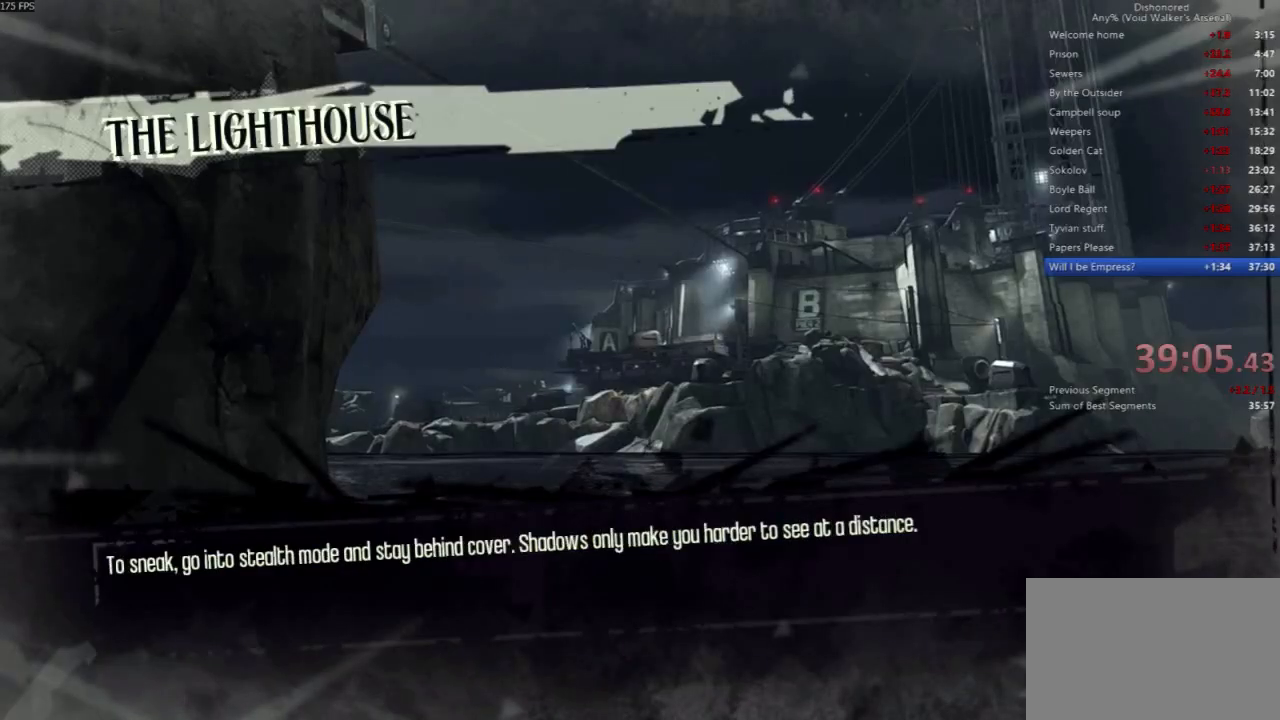
{"keys": [], "mouse": [], "events": []}
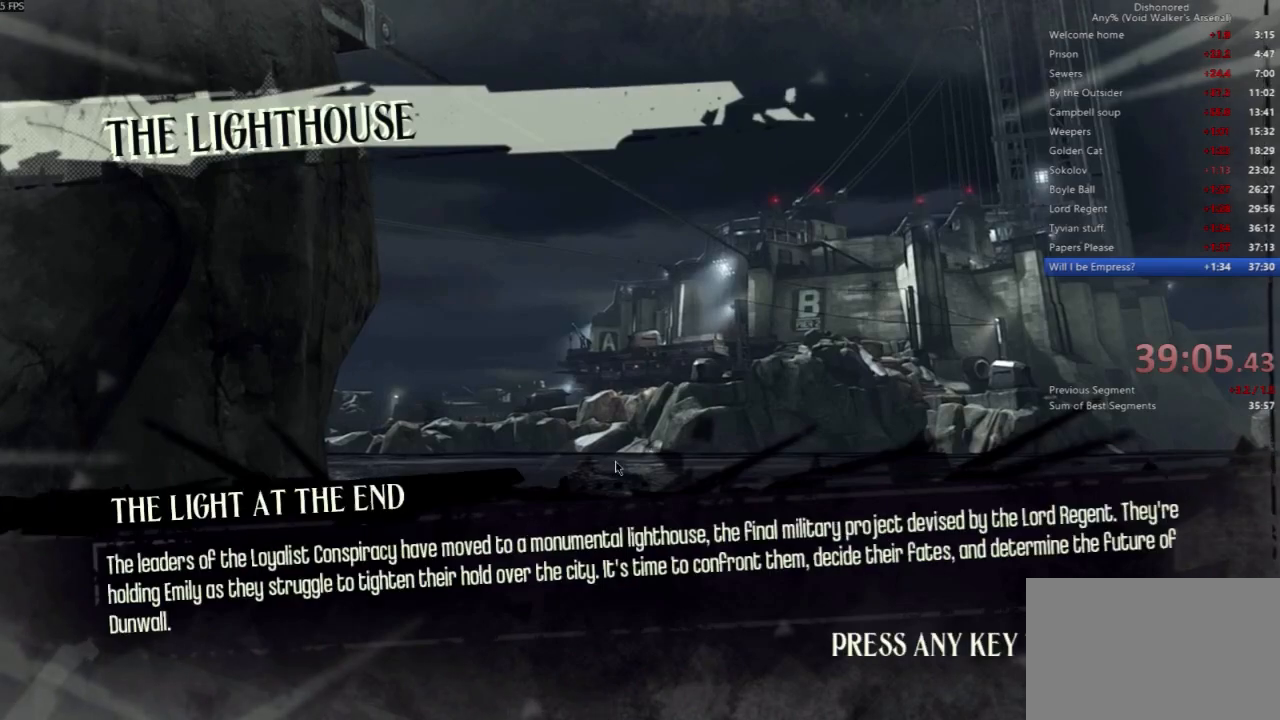
{"keys": [], "mouse": [], "events": []}
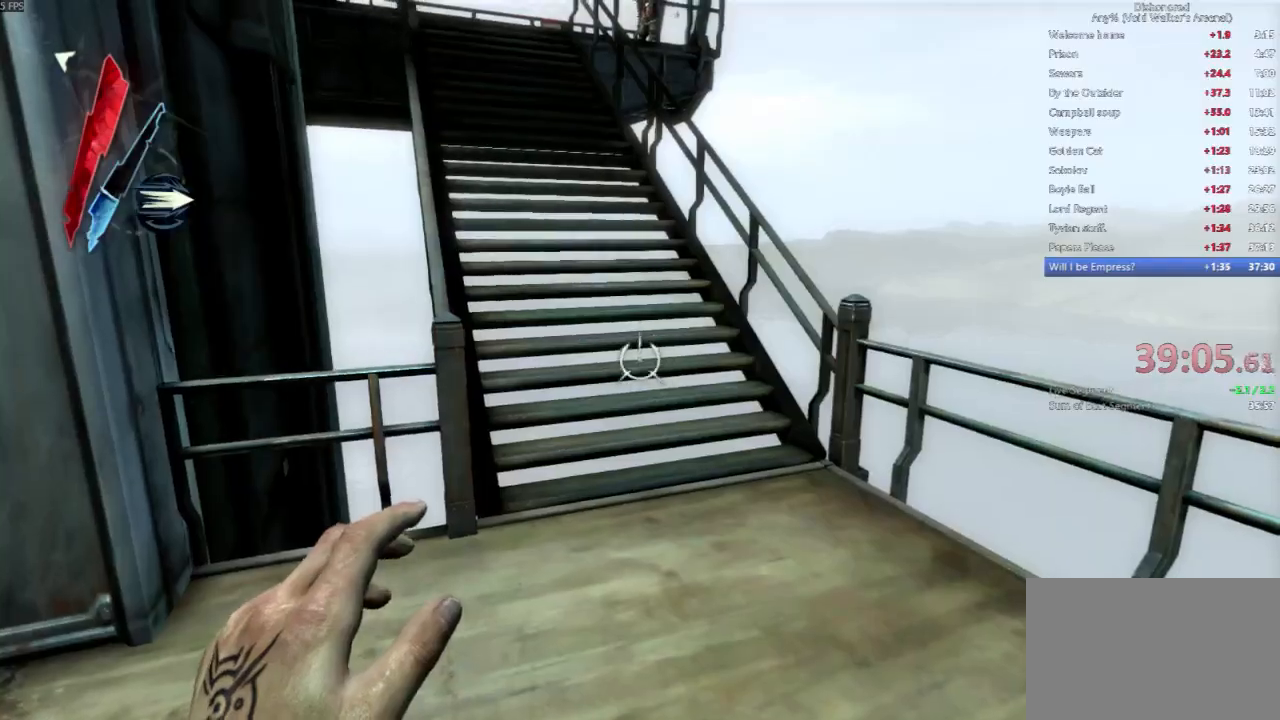
{"keys": ["shift", "w"], "mouse": [], "events": [[200, "w", "down"], [267, "shift", "down"]]}
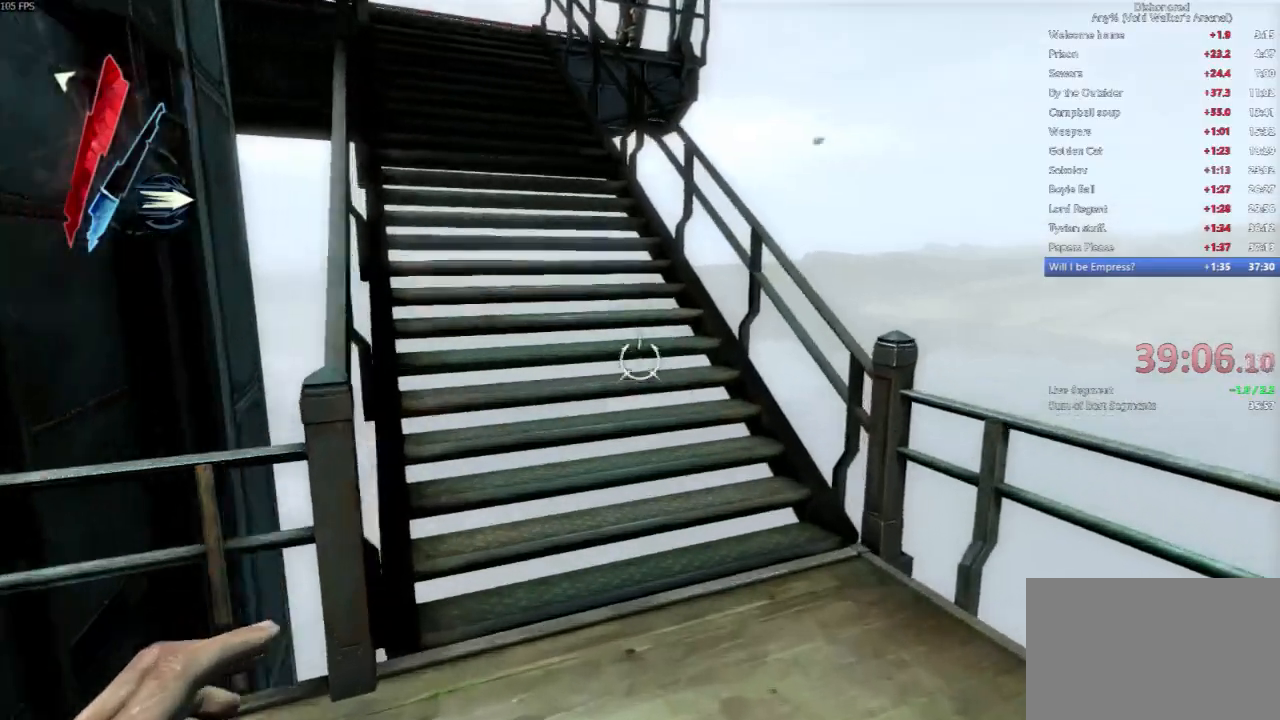
{"keys": ["shift", "w"], "mouse": [], "events": []}
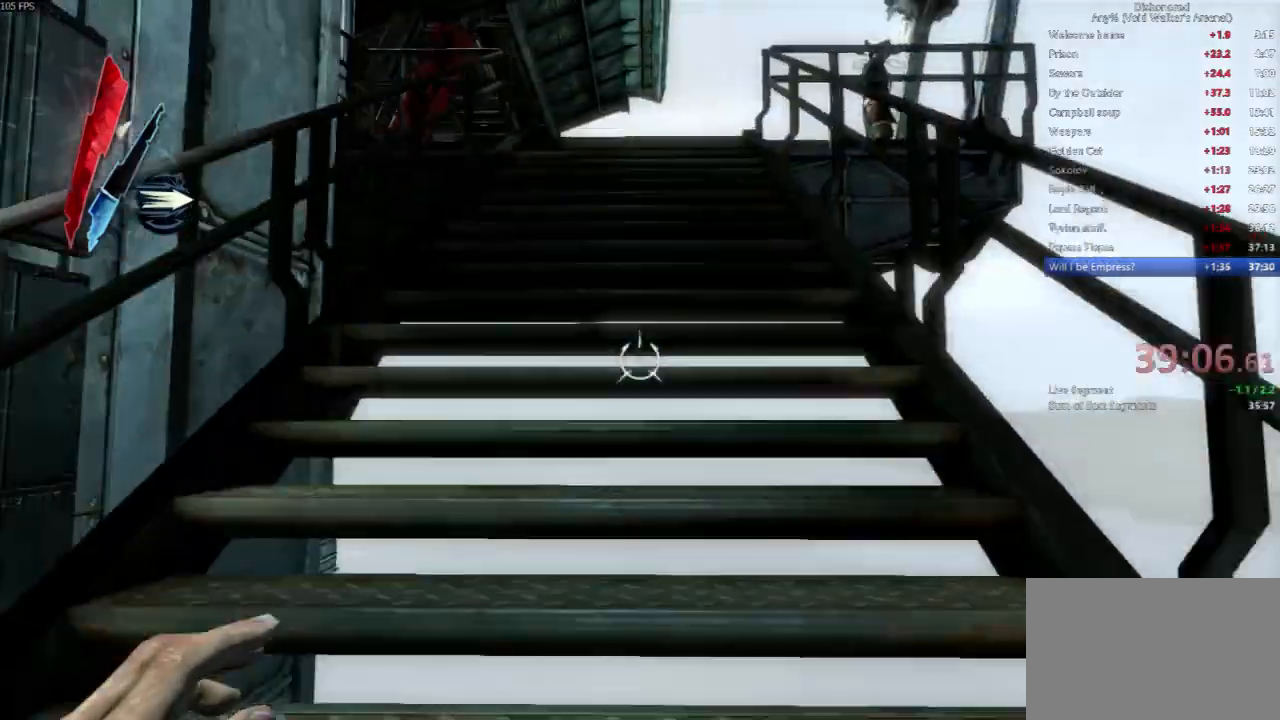
{"keys": ["shift", "w"], "mouse": [], "events": []}
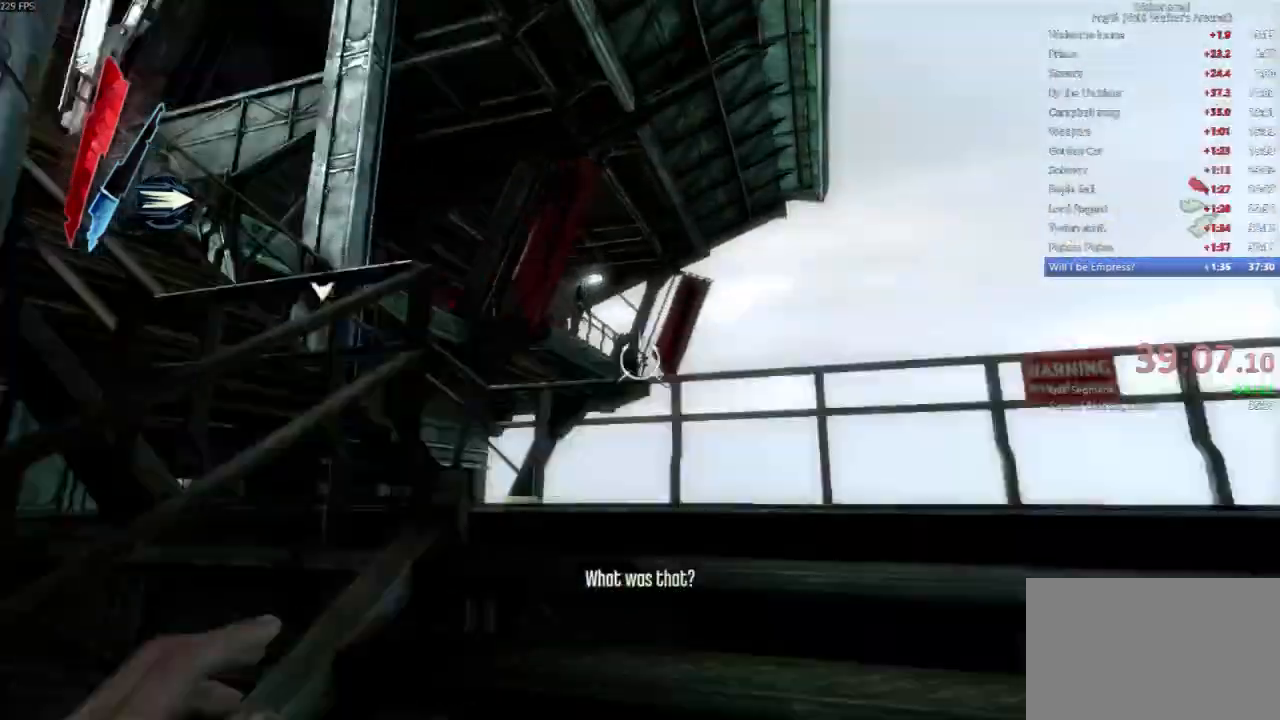
{"keys": ["shift", "w"], "mouse": ["right"], "events": [[100, "mouse_right", "down"]]}